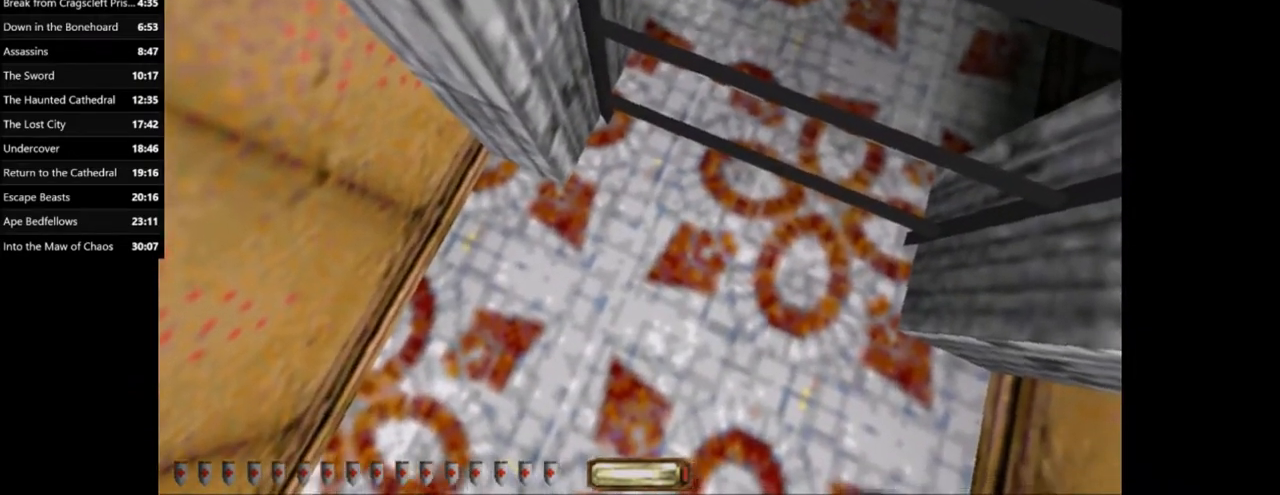
Gameplay with keyboard and mouse; each line is a JSON object with the keys and mouse buttons held at the frame after it. "events" lists presses ("down") and releases ("up") of ".", "/", "0", "1", "2", "3", "4", "5", "6", "7", "8", "9", "a", "alt_l", "alt_r", "b", "backslash", "backspace", "c", "caps_lock", "comma", "ctrl_l", "ctrl_r", "d", "e", "equals", "escape", "f", "f1", "f10", "f11", "f12", "f2", "f3", "f4", "f5", "f6", "f7", "f8", "f9", "g", "h", "i", "j", "k", "l", "lbracket", "m", "minus", "n", "o", "p", "q", "quote", "r", "rbracket", "return", "s", "semicolon", "shift_l", "shift_r", "space", "super_l", "super_r", "t", "tab", "tilde", "u", "v", "w", "x", "y", "z", "mouse_left", "mouse_wheel" and "mouse_right" between this image and that frame as [ms after this image, input, new state], when the widget could be followed in between. "mouse_left", "mouse_wheel", "mouse_right" = the "left", "wheel", "right" buttons of the "mouse" list. No other keys are recorded. "wheel" means that the mouse wheel is clicked or scrolled. Mouse movement is not recorded.
{"keys": ["d"], "mouse": [], "events": [[134, "d", "down"], [134, "s", "down"], [367, "s", "up"]]}
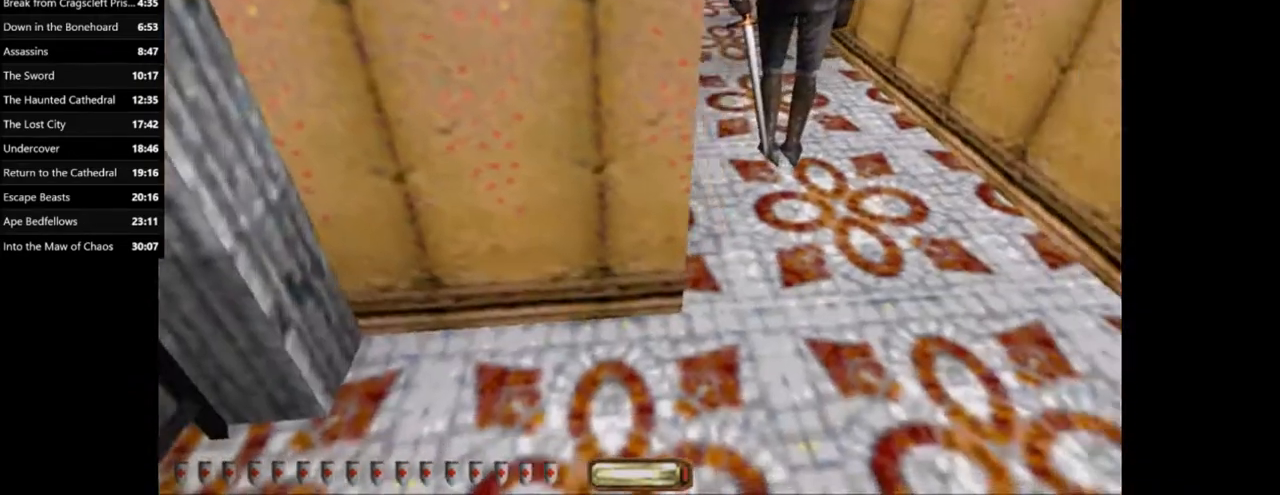
{"keys": [], "mouse": []}
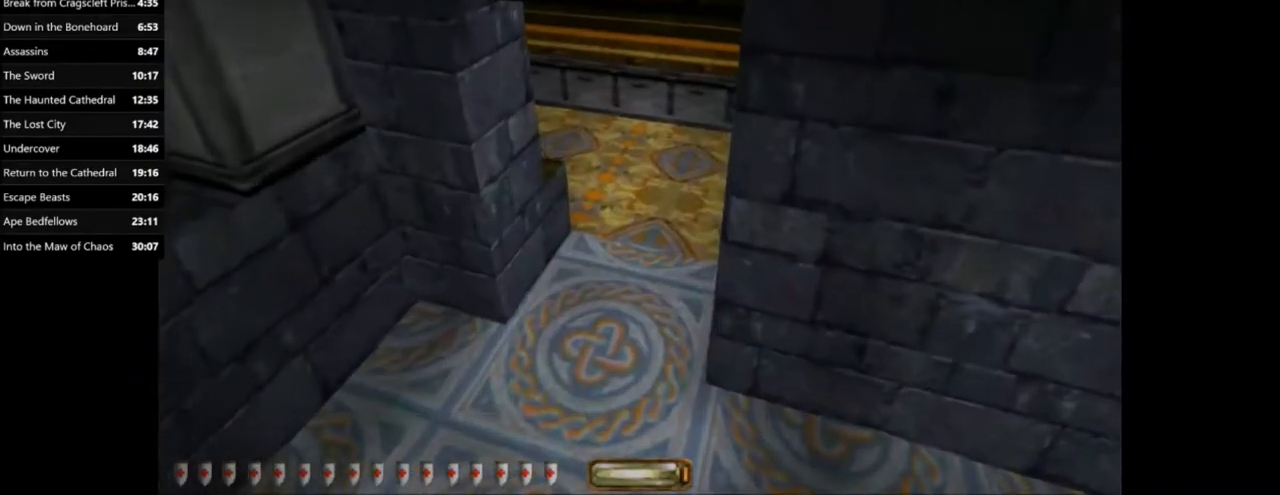
{"keys": [], "mouse": [], "events": []}
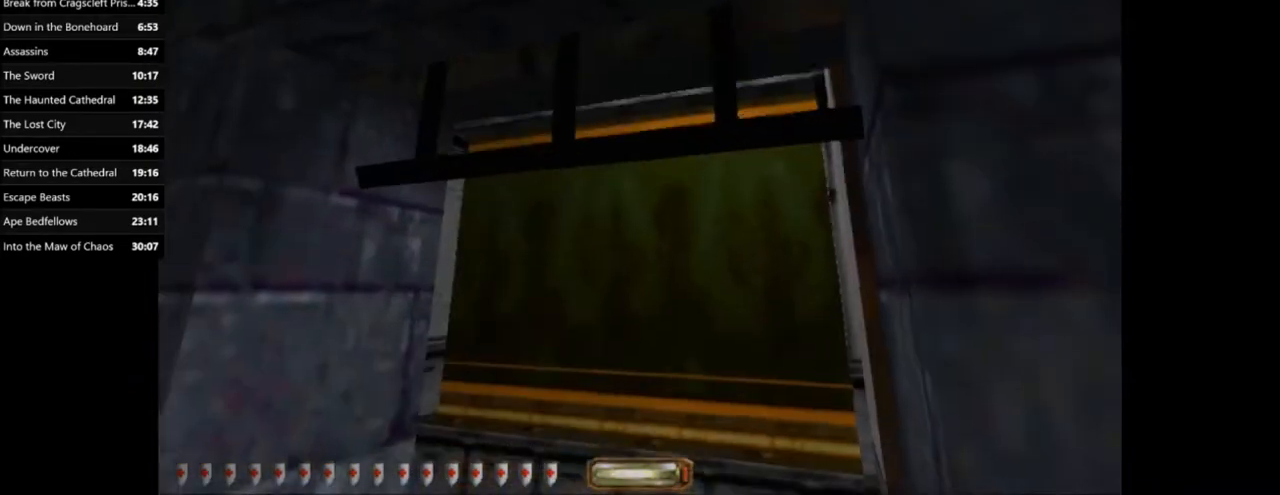
{"keys": ["a"], "mouse": [], "events": [[401, "a", "down"]]}
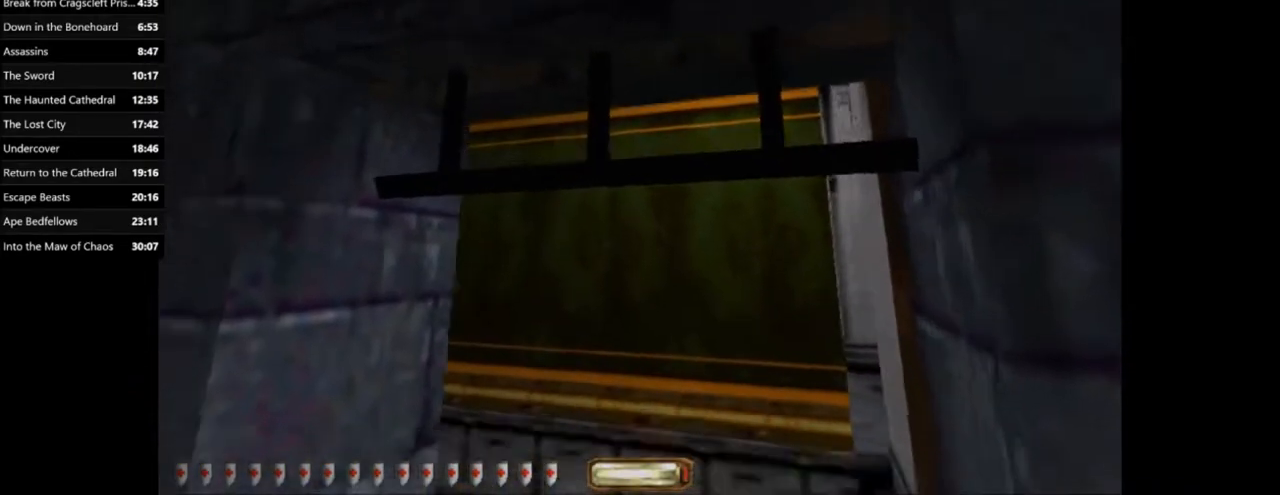
{"keys": [], "mouse": [], "events": [[167, "a", "up"]]}
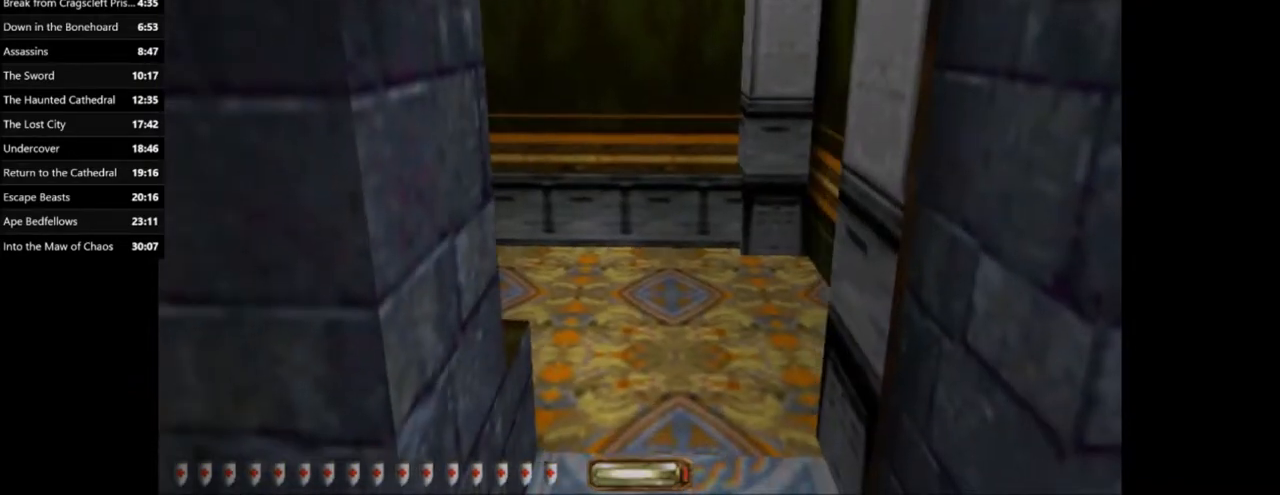
{"keys": [], "mouse": [], "events": []}
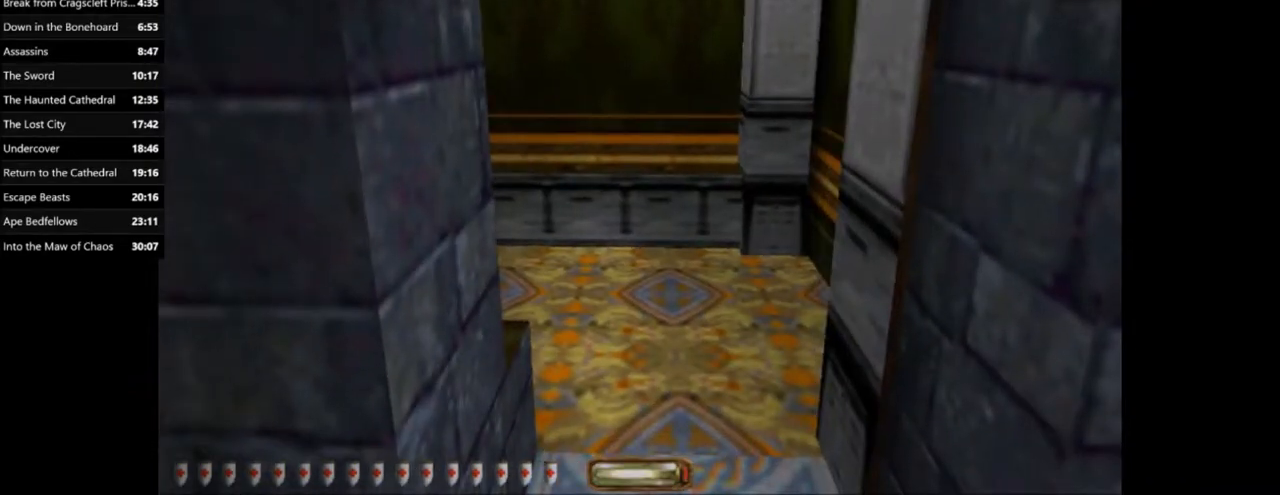
{"keys": [], "mouse": [], "events": []}
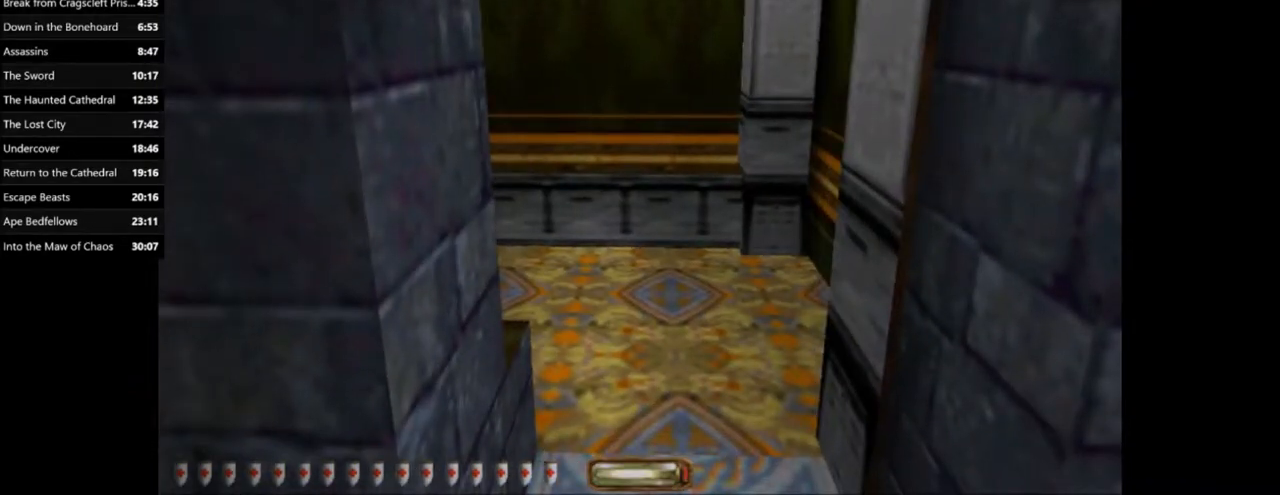
{"keys": ["d"], "mouse": [], "events": [[467, "d", "down"]]}
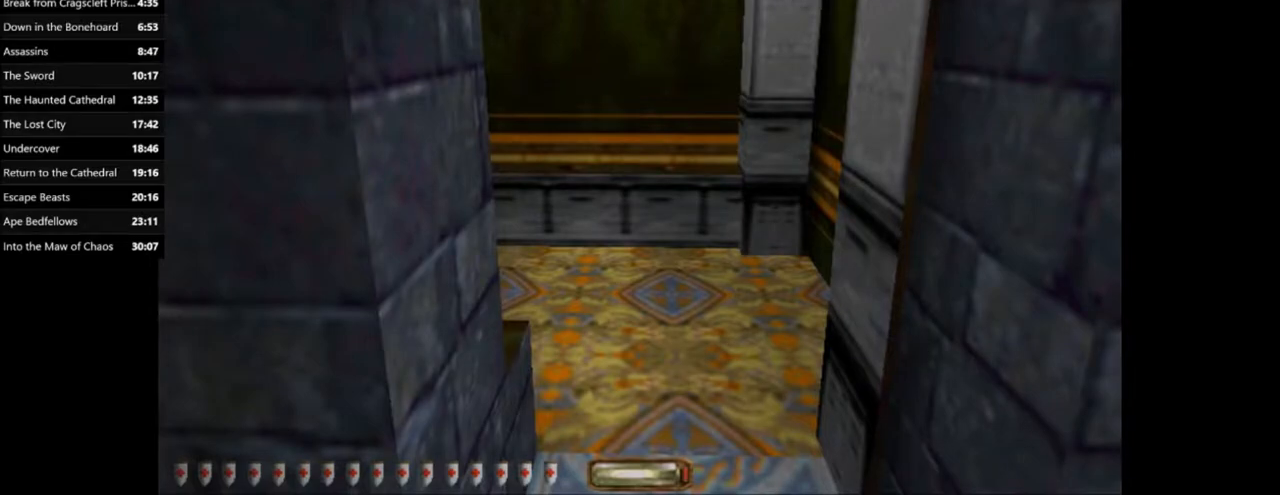
{"keys": ["a"], "mouse": [], "events": [[133, "d", "up"], [500, "a", "down"]]}
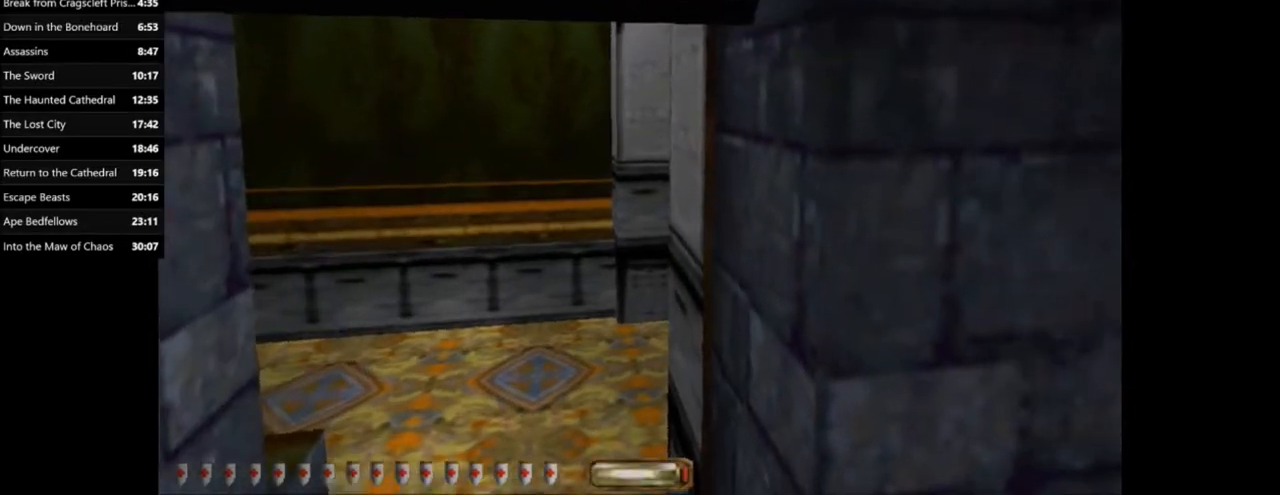
{"keys": ["d"], "mouse": [], "events": [[267, "a", "up"], [467, "d", "down"]]}
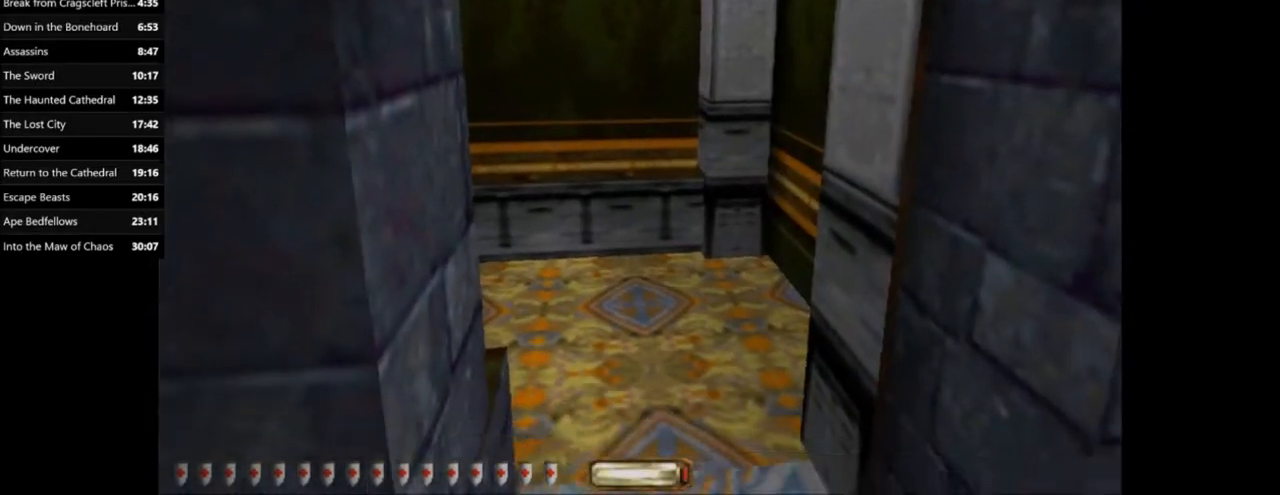
{"keys": [], "mouse": [], "events": [[133, "d", "up"]]}
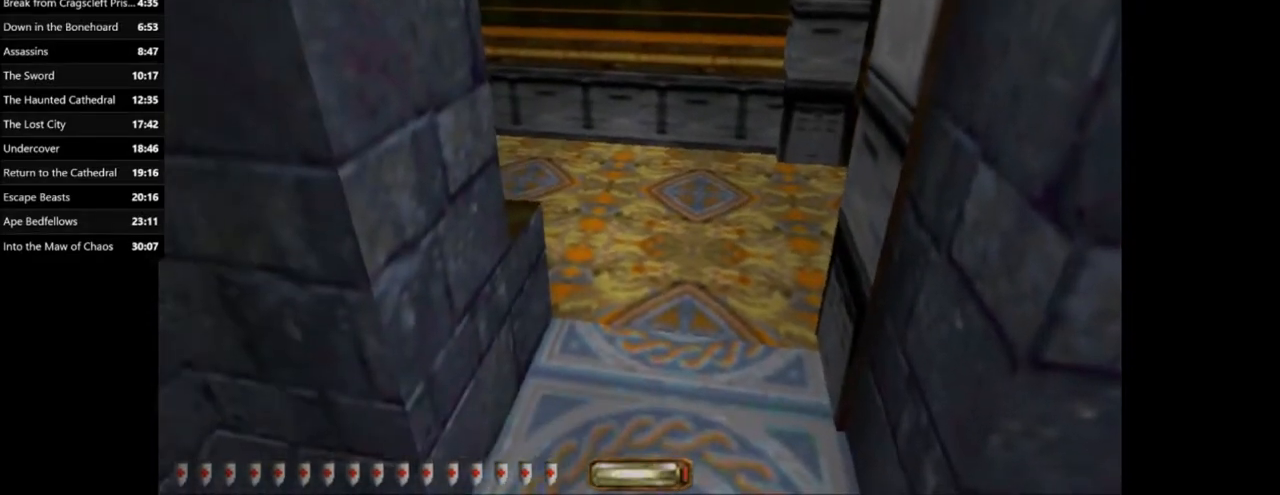
{"keys": ["d"], "mouse": [], "events": [[367, "d", "down"]]}
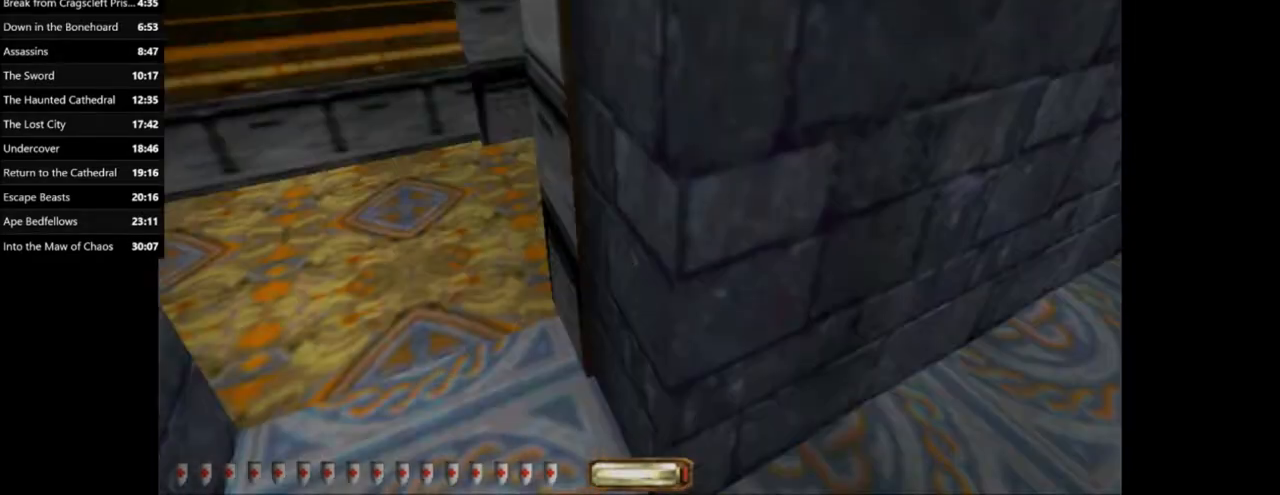
{"keys": ["d", "w"], "mouse": [], "events": [[33, "s", "down"], [133, "s", "up"], [300, "w", "down"], [367, "d", "up"], [467, "d", "down"]]}
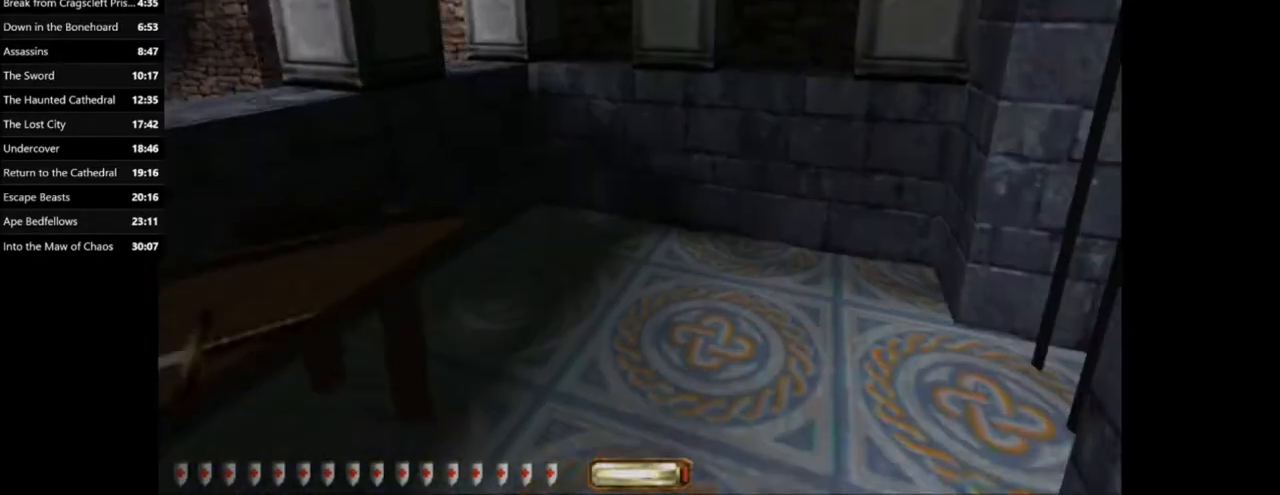
{"keys": ["d"], "mouse": [], "events": [[367, "w", "up"]]}
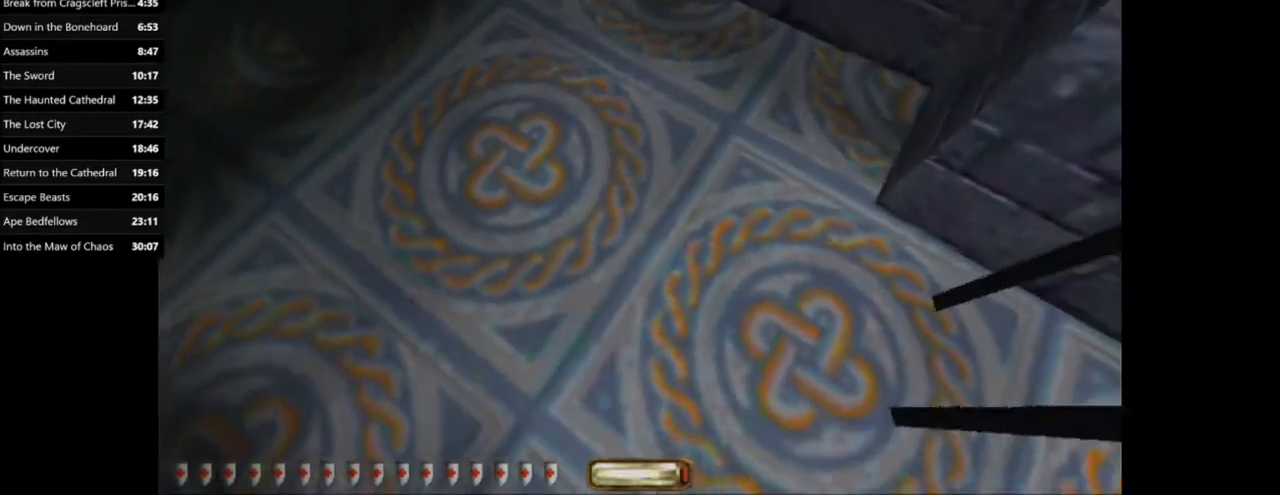
{"keys": ["d"], "mouse": [], "events": [[167, "d", "up"], [167, "s", "down"], [300, "f", "down"], [334, "f", "up"], [334, "s", "up"], [434, "d", "down"]]}
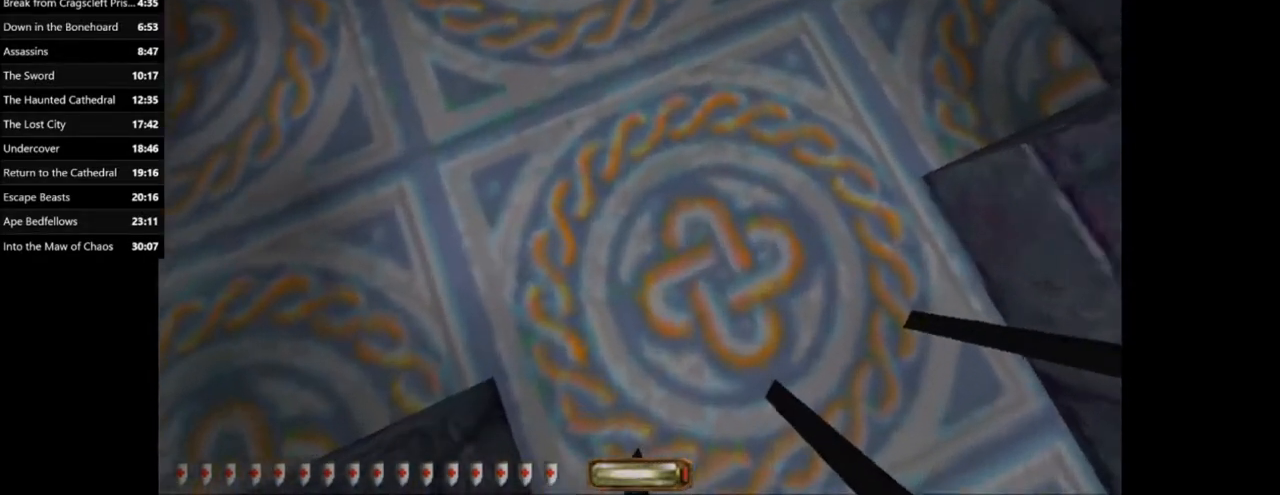
{"keys": ["e"], "mouse": [], "events": [[34, "d", "up"], [34, "w", "down"], [134, "w", "up"], [167, "d", "down"], [267, "d", "up"], [501, "e", "down"]]}
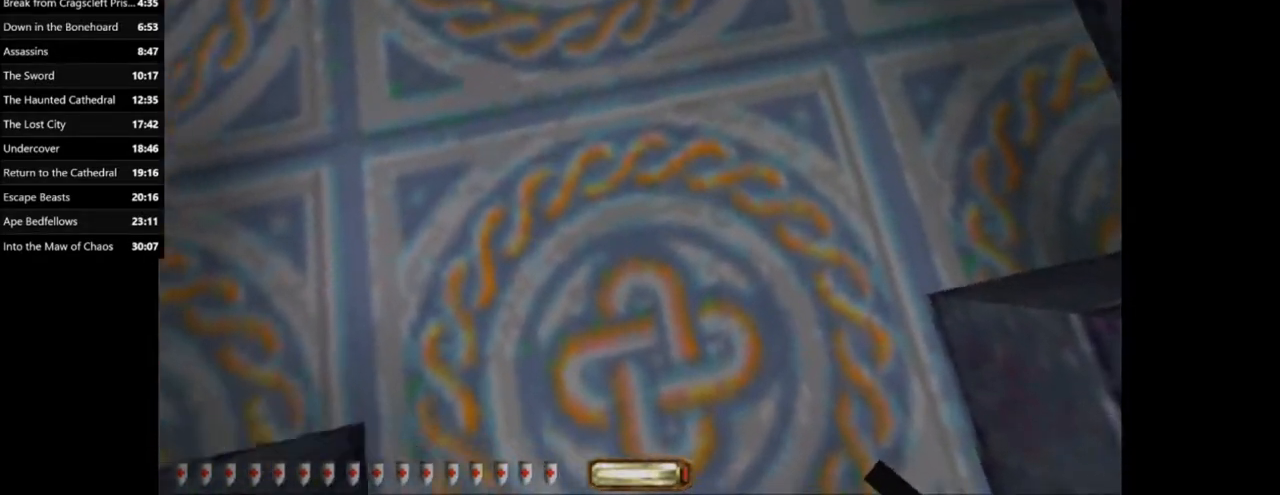
{"keys": ["e", "space"], "mouse": [], "events": [[367, "space", "down"]]}
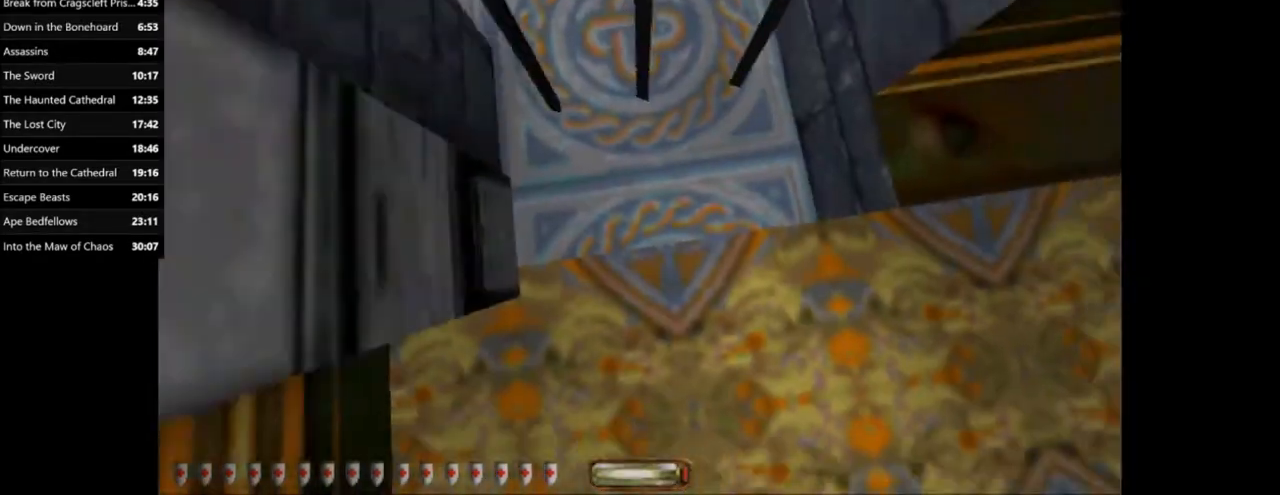
{"keys": ["d", "s"], "mouse": [], "events": [[67, "space", "up"], [167, "e", "up"], [301, "d", "down"], [434, "s", "down"]]}
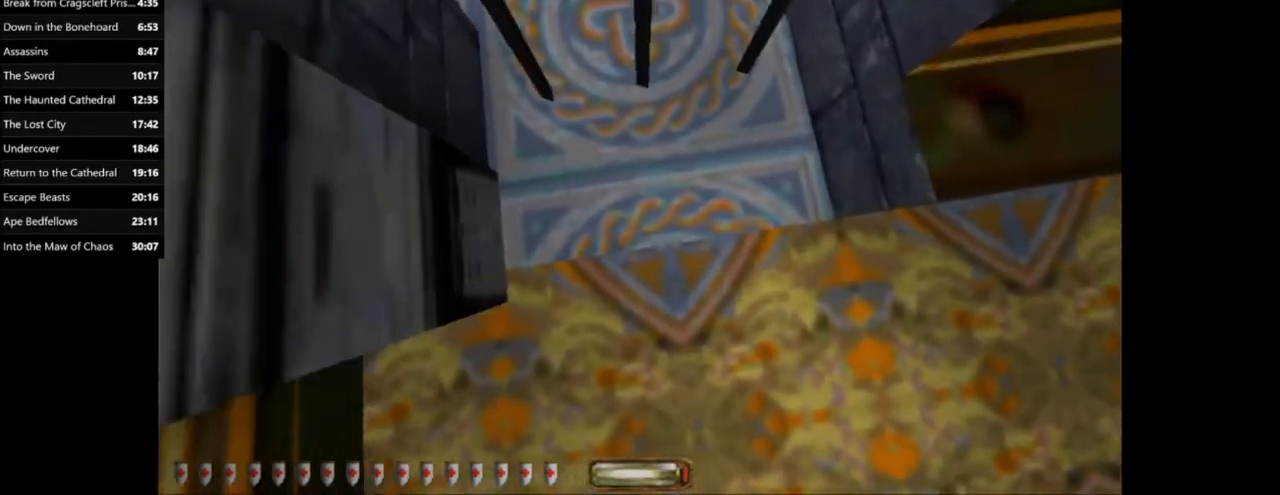
{"keys": ["s"], "mouse": [], "events": [[167, "d", "up"]]}
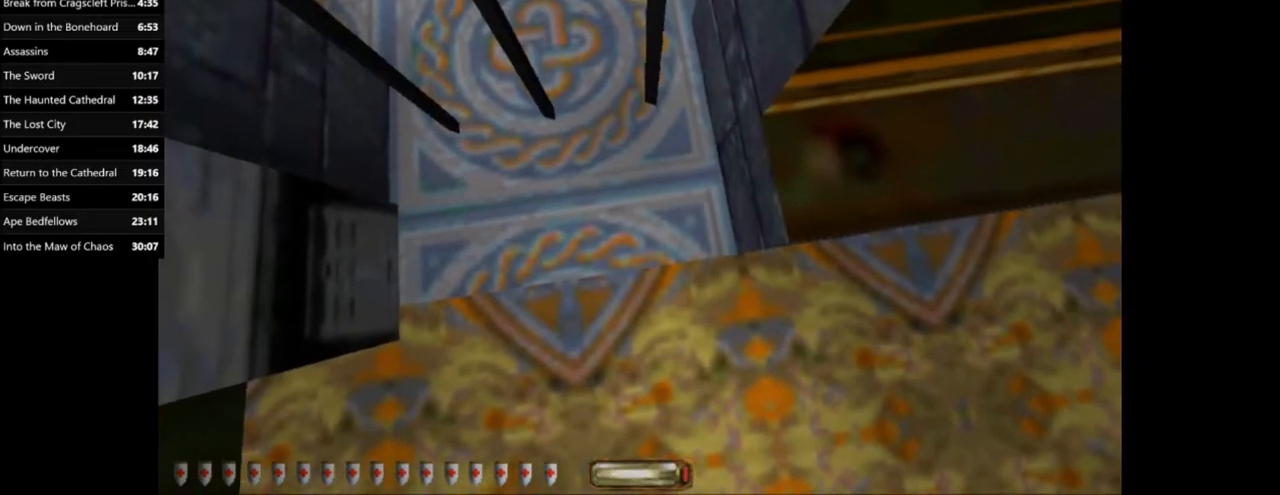
{"keys": [], "mouse": [], "events": [[67, "a", "down"], [234, "a", "up"], [301, "s", "up"]]}
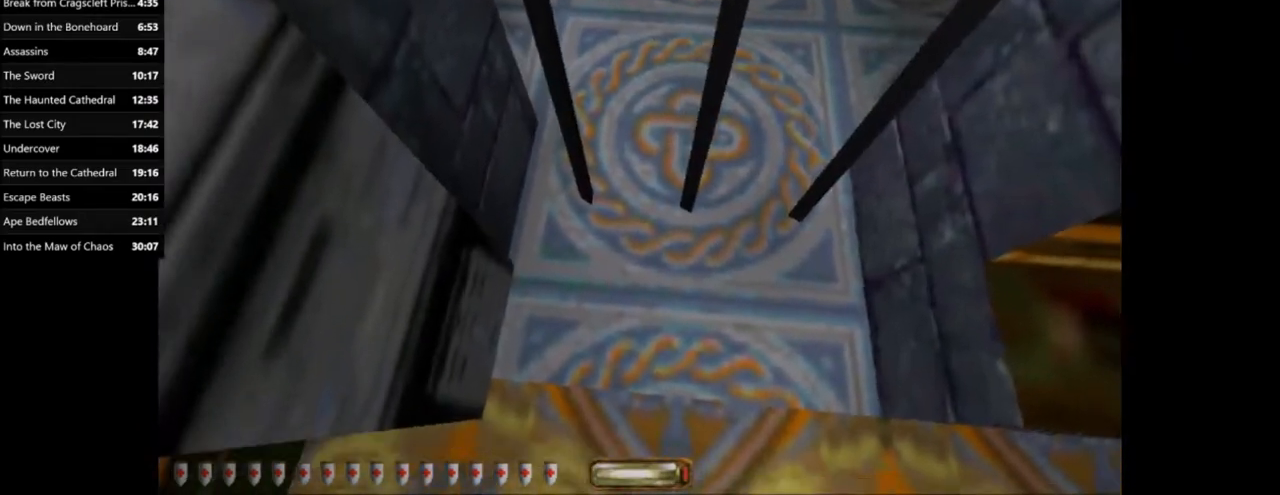
{"keys": [], "mouse": [], "events": [[67, "d", "down"], [167, "d", "up"]]}
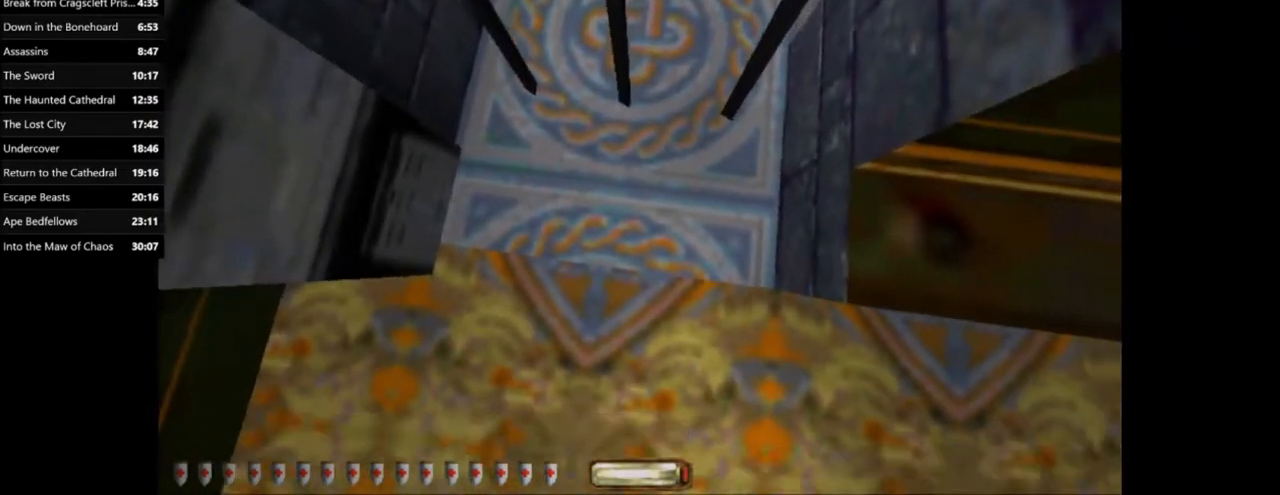
{"keys": ["d"], "mouse": [], "events": [[34, "a", "down"], [301, "a", "up"], [367, "d", "down"]]}
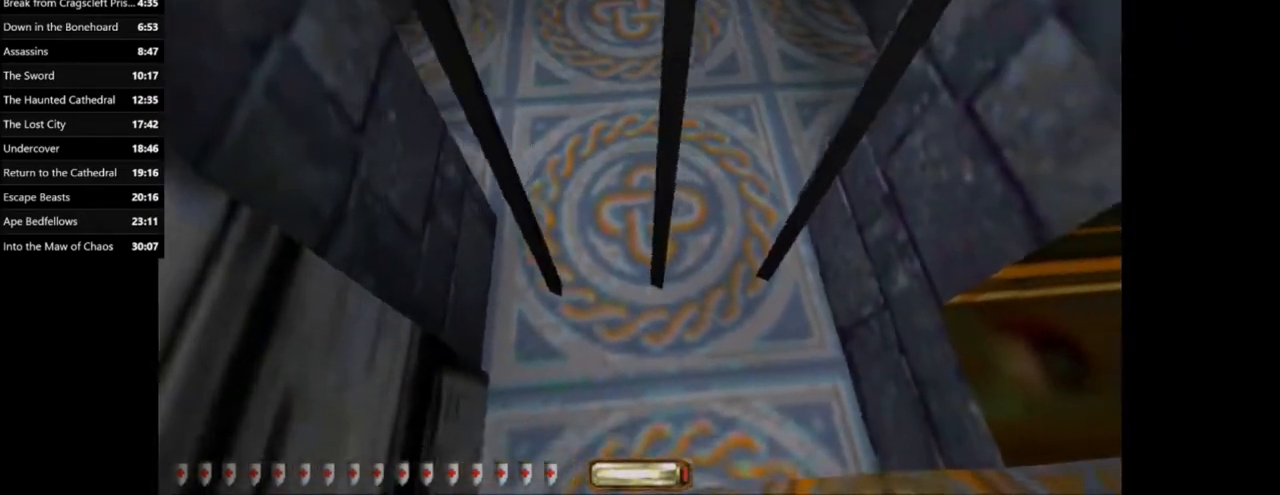
{"keys": ["s"], "mouse": [], "events": [[133, "d", "up"], [300, "s", "down"]]}
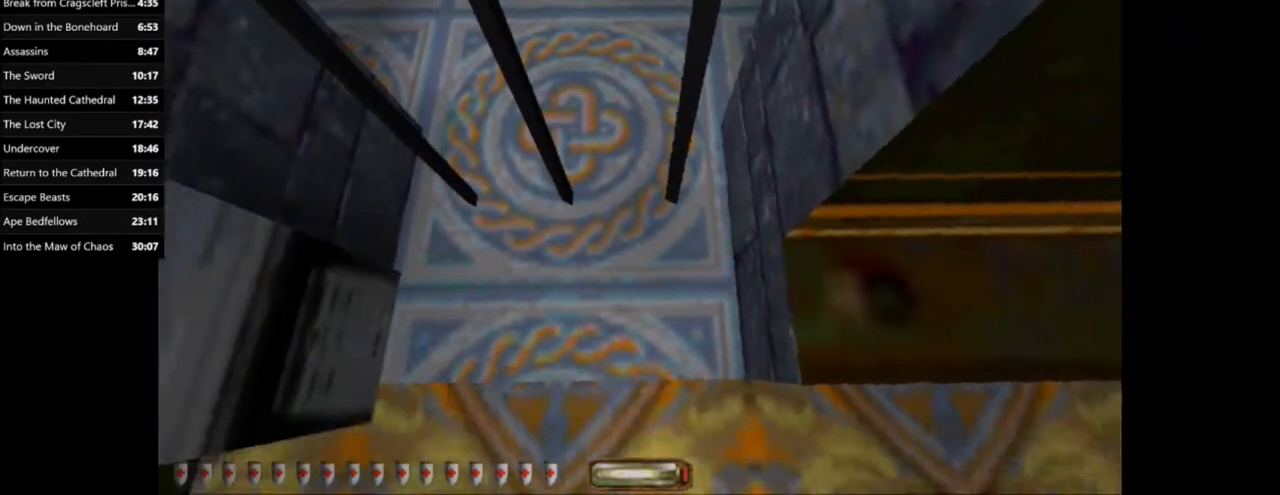
{"keys": ["d", "s"], "mouse": [], "events": [[67, "a", "down"], [434, "a", "up"], [434, "d", "down"]]}
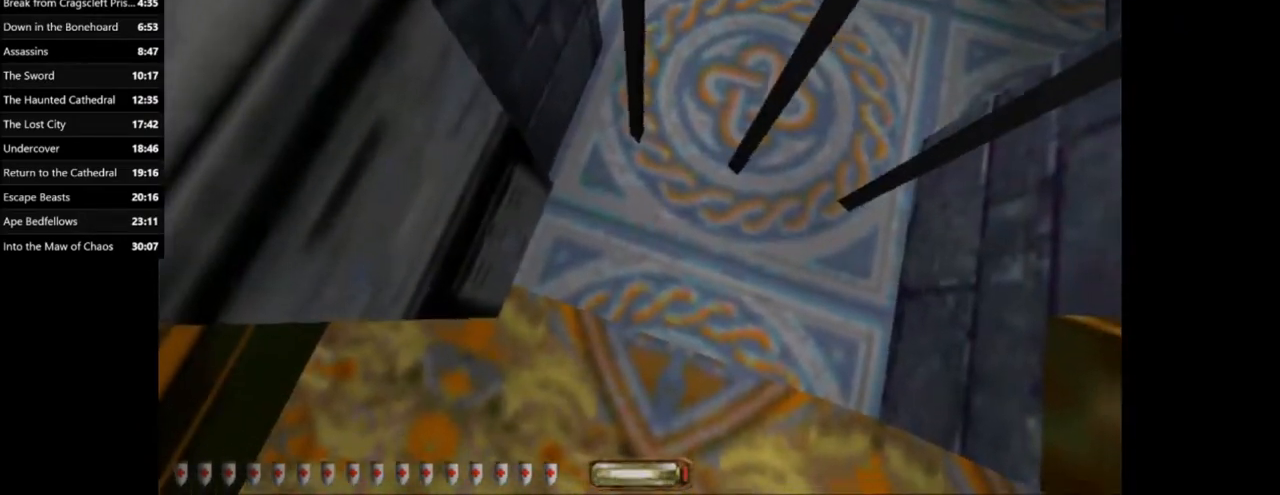
{"keys": ["a", "s"], "mouse": [], "events": [[233, "a", "down"], [233, "d", "up"]]}
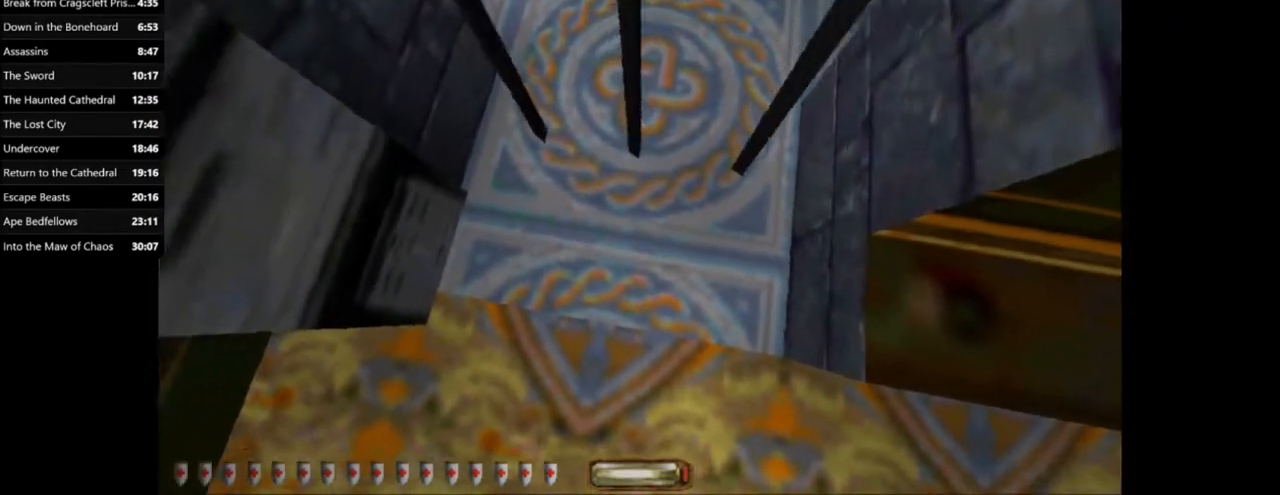
{"keys": ["d", "s"], "mouse": [], "events": [[134, "a", "up"], [134, "d", "down"]]}
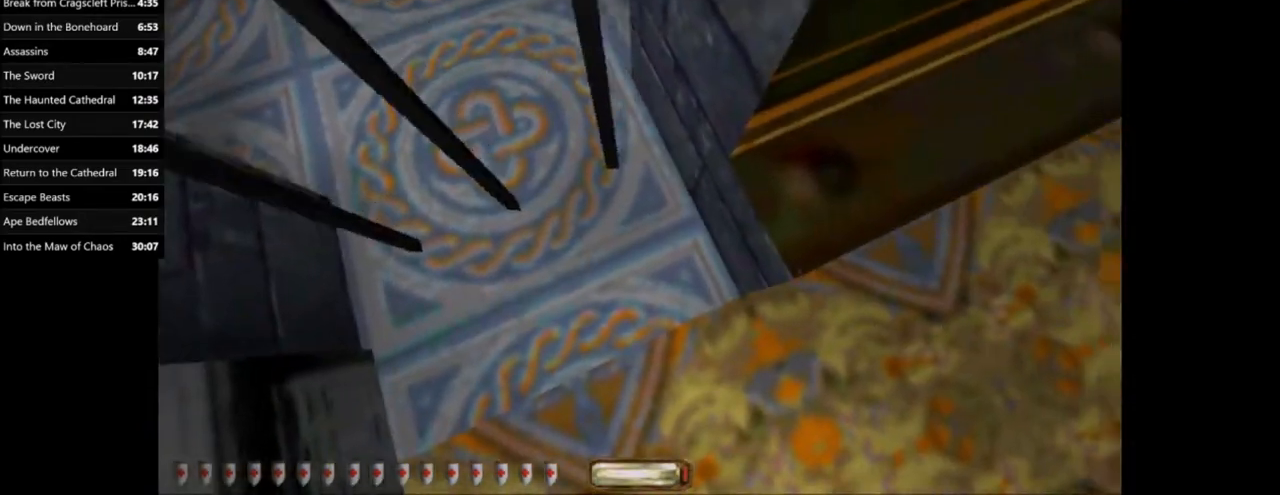
{"keys": ["d", "s"], "mouse": [], "events": [[100, "d", "up"], [167, "a", "down"], [500, "a", "up"], [500, "d", "down"]]}
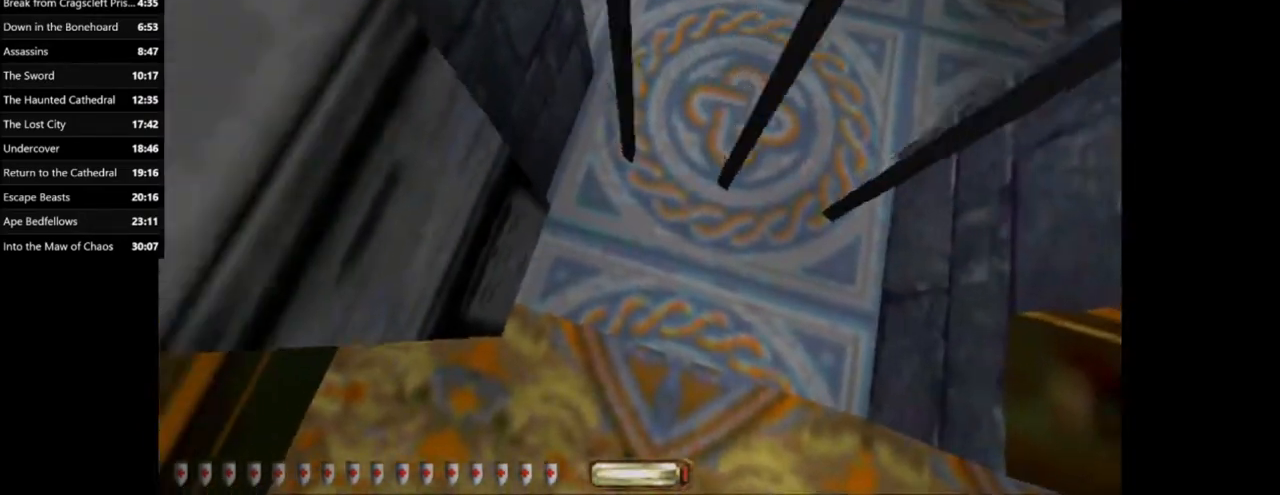
{"keys": [], "mouse": [], "events": [[234, "s", "up"], [267, "d", "up"]]}
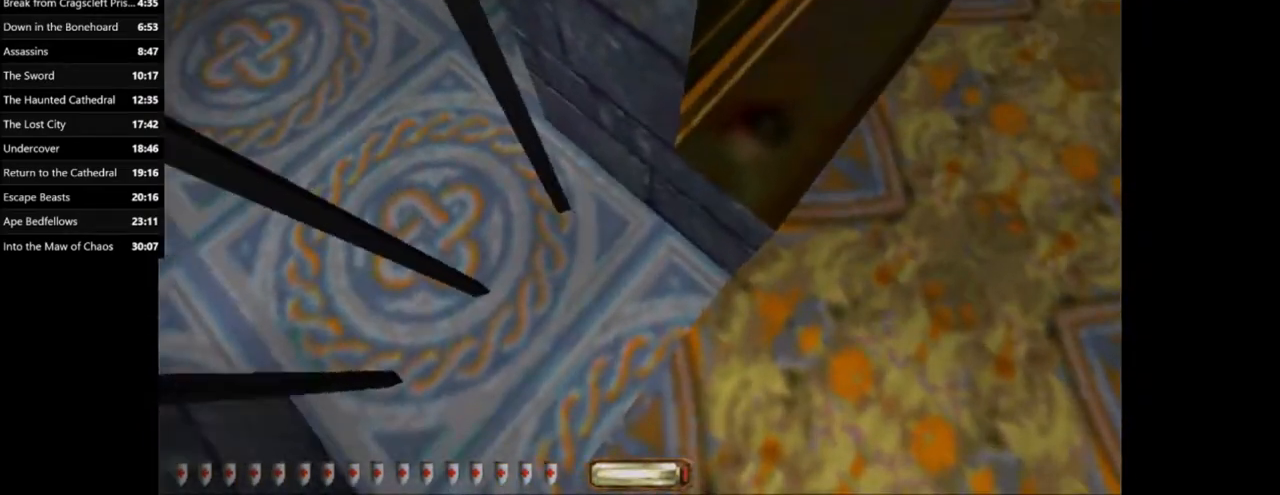
{"keys": [], "mouse": [], "events": [[67, "d", "down"], [133, "d", "up"], [300, "a", "down"], [367, "a", "up"]]}
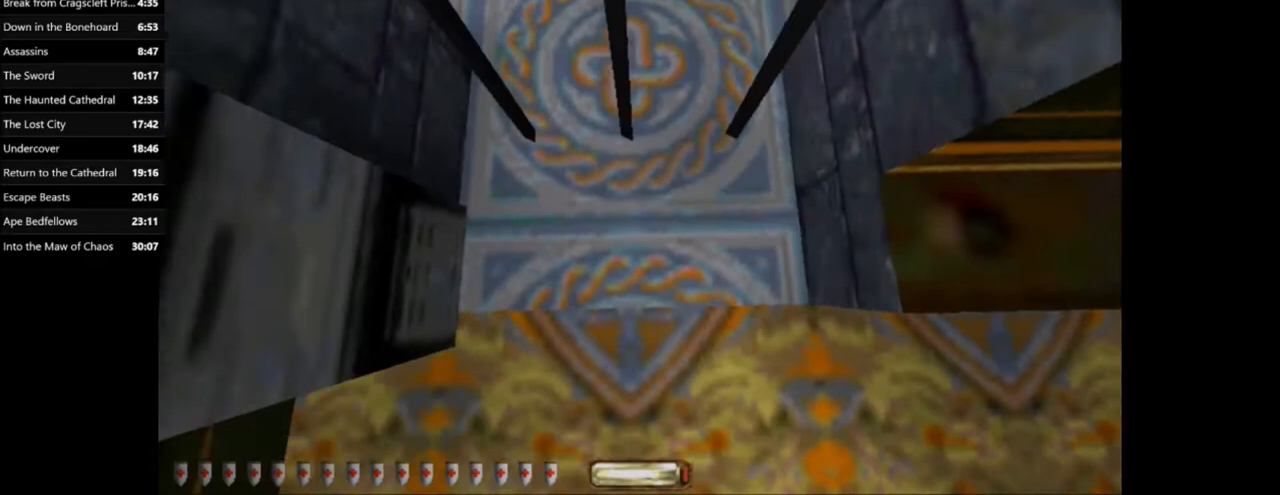
{"keys": [], "mouse": [], "events": [[234, "f", "down"], [301, "f", "up"]]}